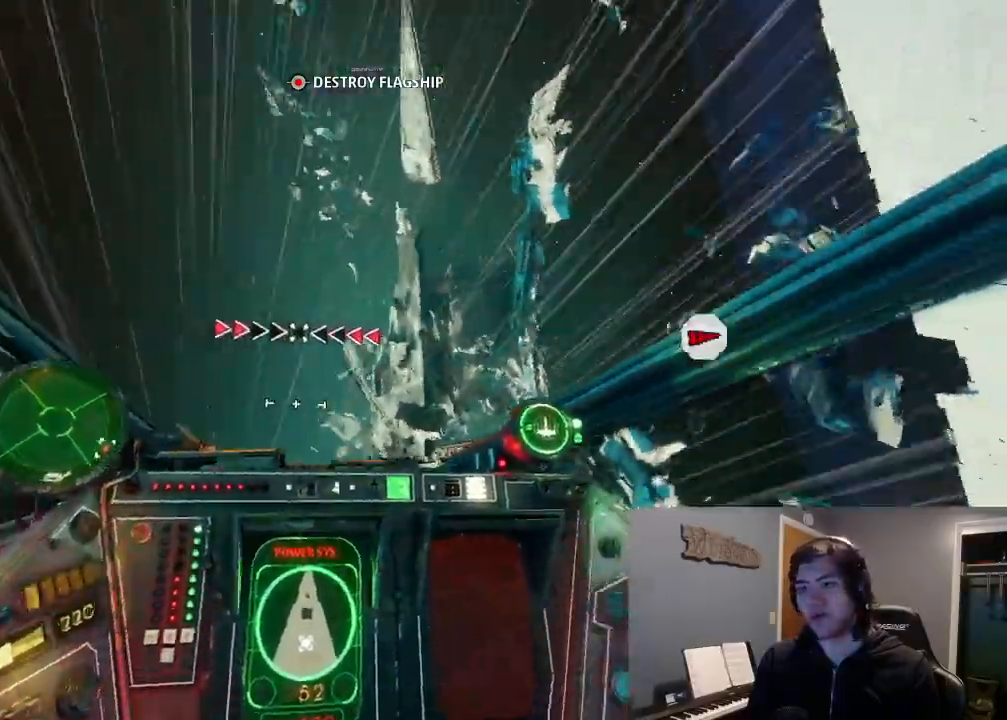
Gameplay with a controller (Xbox layout); each line is a JSON object with the inputs held at the frame after it (dt_ms = milliseconds from this image to that frame). "events" lists button and stick changes between this image and that frame as [ms after this image, input, new state], when the widget could be followed in between.
{"dt_ms": 500, "buttons": ["L2", "DPAD_UP"], "left_stick": "center", "right_stick": "down-right"}
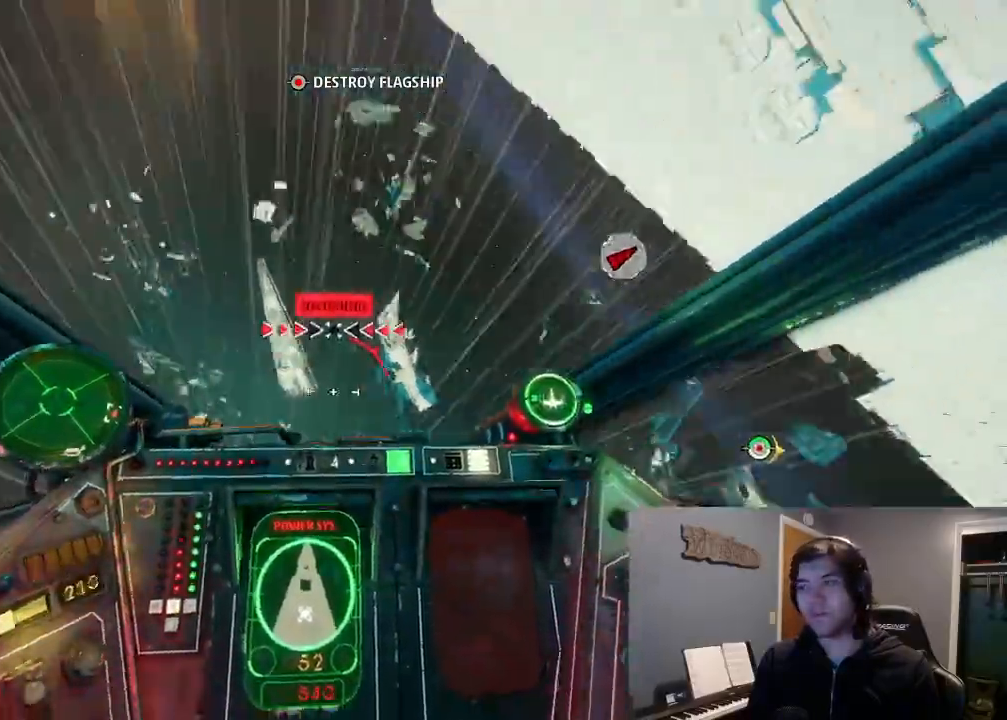
{"dt_ms": 500, "buttons": [], "left_stick": "center", "right_stick": "down", "events": [[33, "DPAD_UP", "up"], [267, "L2", "up"], [300, "right_stick", "down"], [400, "L2", "down"], [500, "L2", "up"]]}
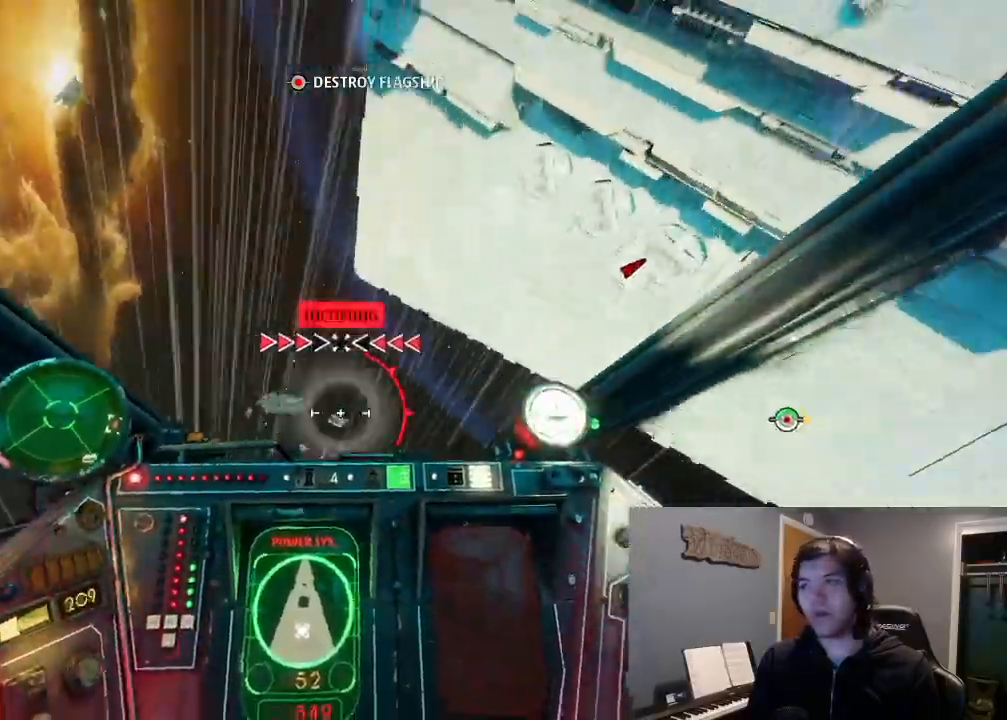
{"dt_ms": 500, "buttons": ["L2"], "left_stick": "center", "right_stick": "down", "events": [[133, "L2", "down"]]}
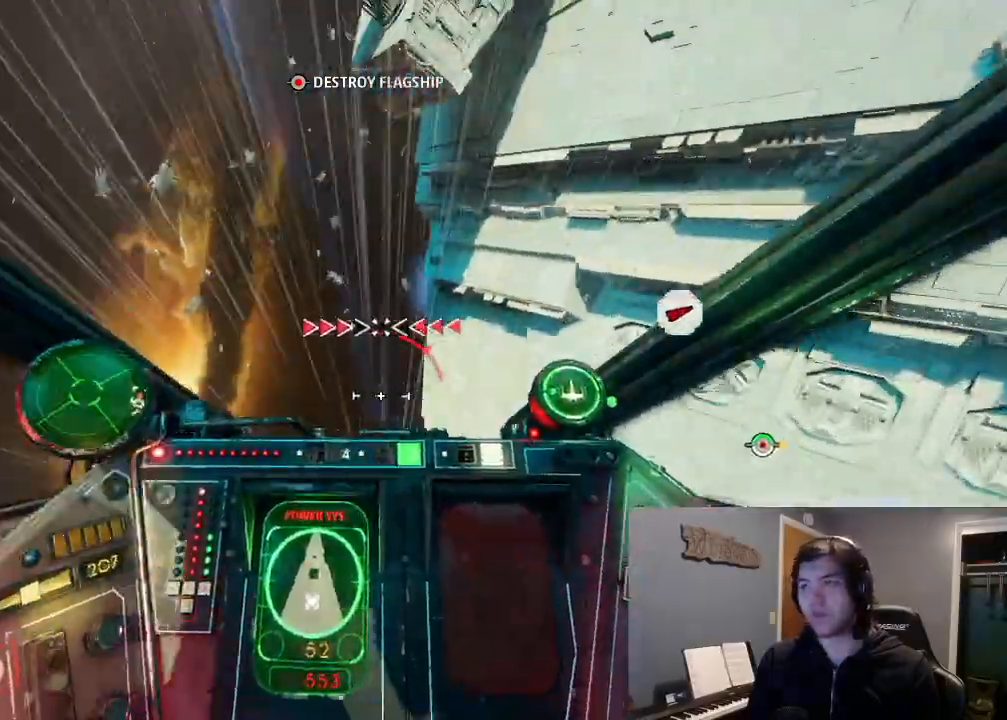
{"dt_ms": 500, "buttons": [], "left_stick": "center", "right_stick": "down-left"}
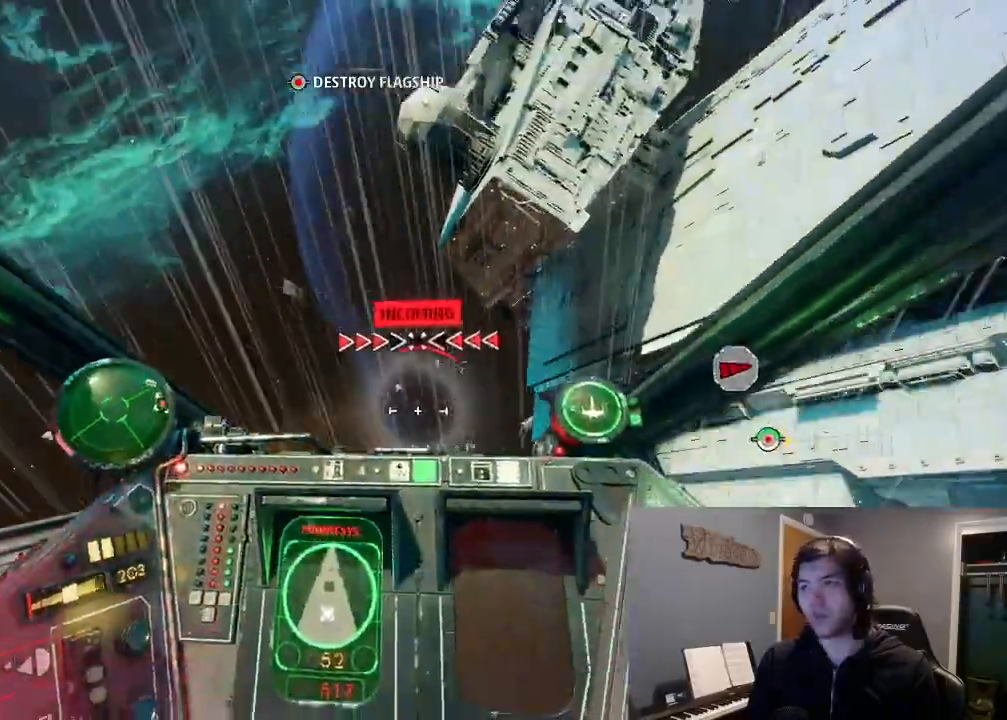
{"dt_ms": 500, "buttons": ["L2"], "left_stick": "center", "right_stick": "down-right", "events": [[67, "L2", "down"], [167, "left_stick", "right"], [200, "right_stick", "down"], [267, "left_stick", "down-right"], [400, "right_stick", "down-right"], [500, "left_stick", "center"]]}
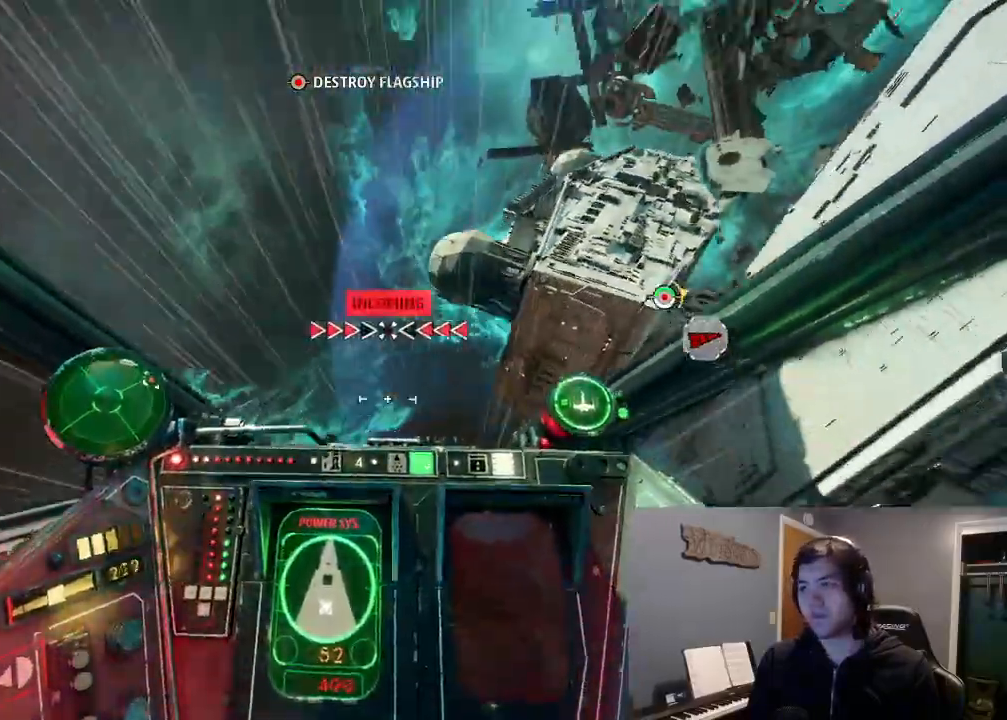
{"dt_ms": 500, "buttons": ["L2"], "left_stick": "center", "right_stick": "up", "events": [[133, "L2", "up"], [233, "L2", "down"], [300, "right_stick", "up"], [333, "L2", "up"], [467, "L2", "down"]]}
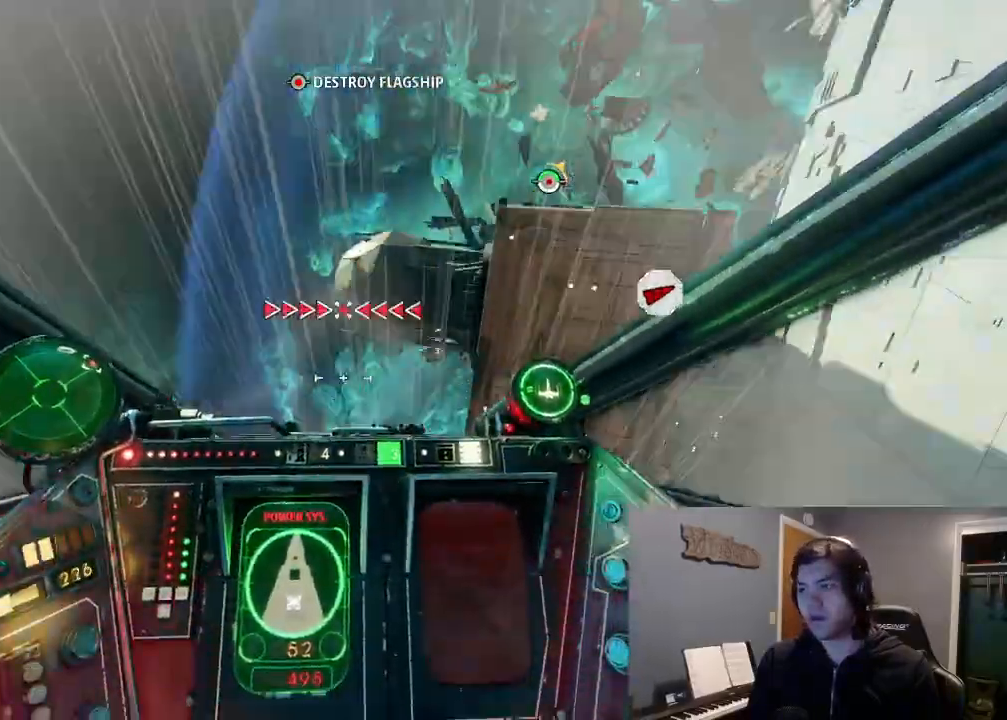
{"dt_ms": 500, "buttons": ["L2", "DPAD_LEFT"], "left_stick": "center", "right_stick": "down-right", "events": [[67, "right_stick", "up-right"], [167, "right_stick", "right"], [267, "DPAD_UP", "down"], [333, "DPAD_LEFT", "down"], [400, "DPAD_UP", "up"], [400, "right_stick", "down-right"]]}
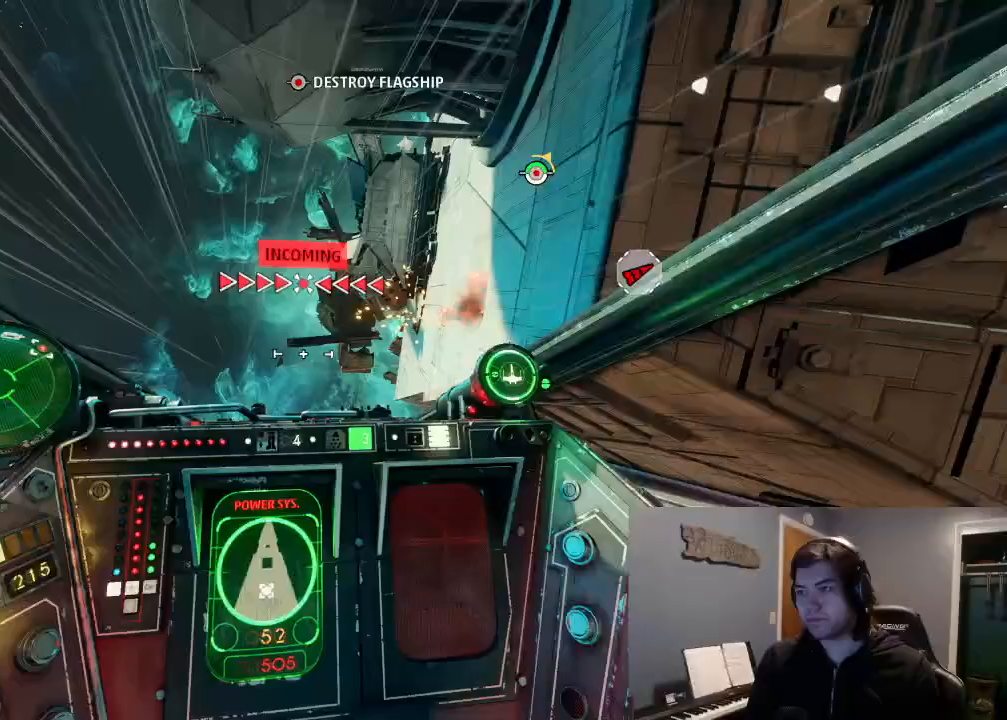
{"dt_ms": 500, "buttons": [], "left_stick": "center", "right_stick": "down-right", "events": [[33, "DPAD_LEFT", "up"], [200, "right_stick", "down"], [267, "L2", "up"], [267, "left_stick", "down-left"], [500, "left_stick", "center"], [500, "right_stick", "down-right"]]}
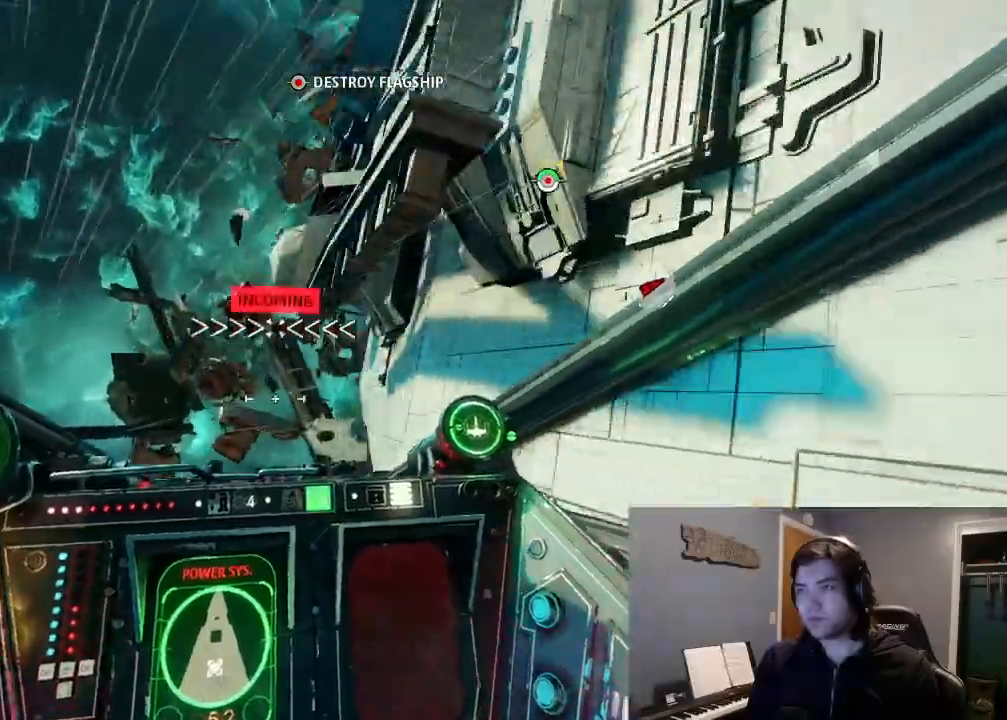
{"dt_ms": 500, "buttons": ["R2"], "left_stick": "center", "right_stick": "down-right", "events": [[67, "R2", "down"], [100, "right_stick", "right"], [367, "right_stick", "down-right"]]}
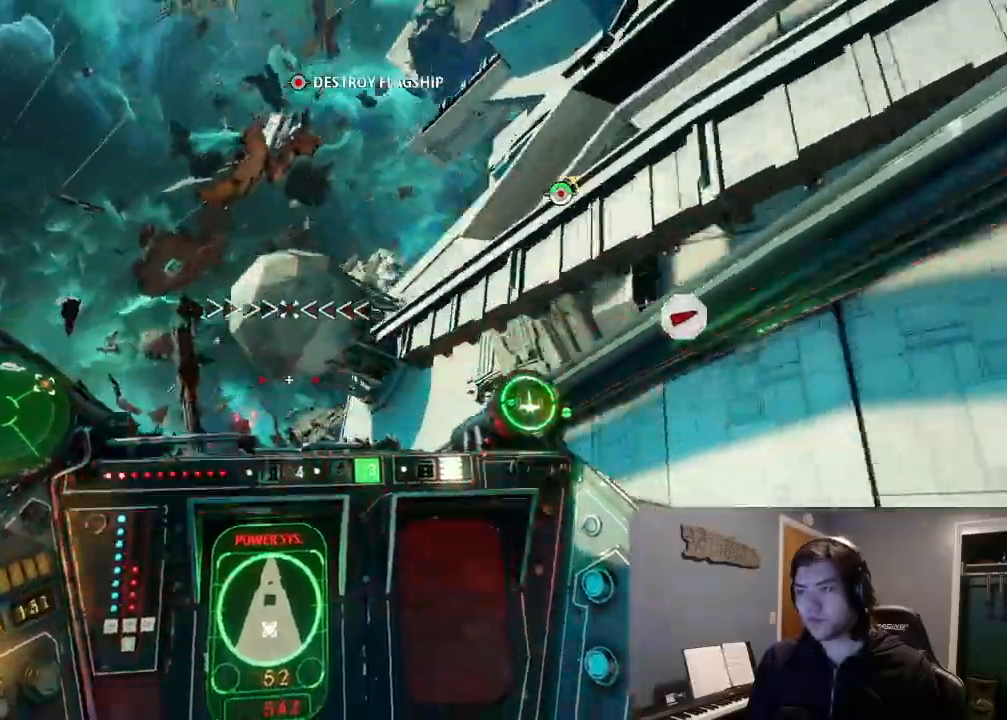
{"dt_ms": 500, "buttons": ["R2"], "left_stick": "up", "right_stick": "center", "events": [[100, "right_stick", "center"], [167, "right_stick", "up"], [433, "left_stick", "up"], [433, "right_stick", "center"]]}
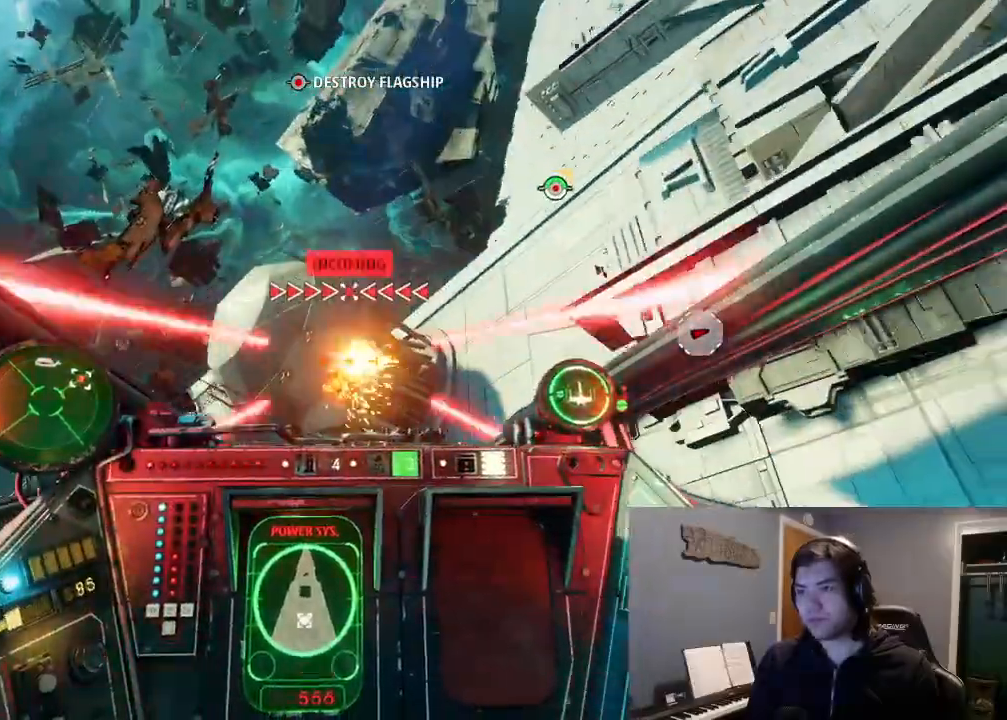
{"dt_ms": 500, "buttons": ["R2"], "left_stick": "center", "right_stick": "right", "events": [[67, "left_stick", "center"], [433, "right_stick", "right"]]}
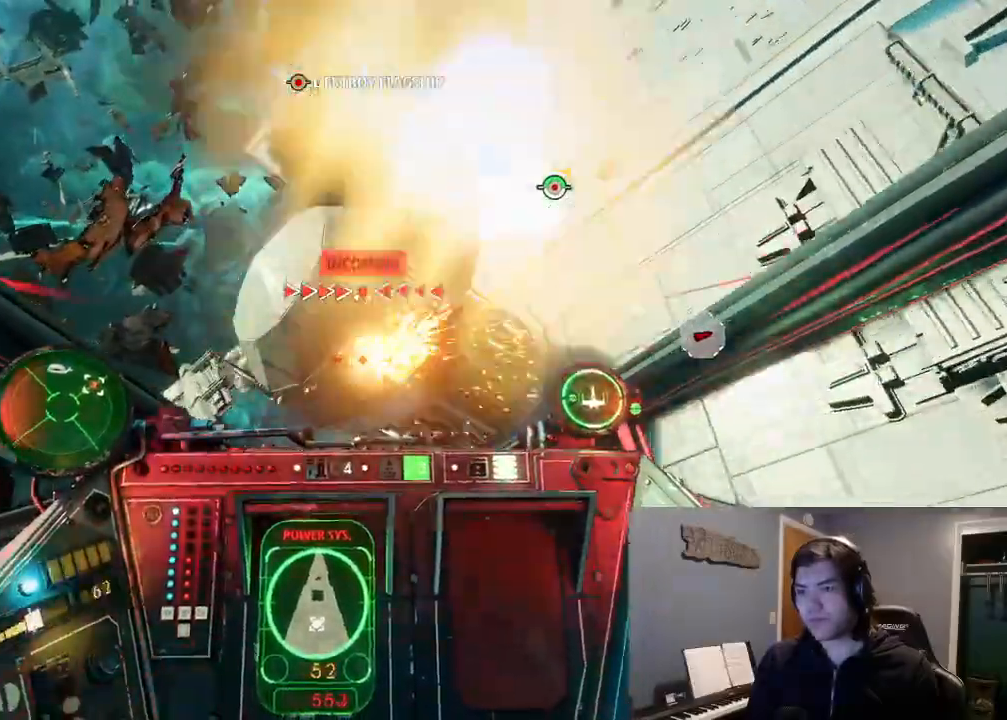
{"dt_ms": 500, "buttons": ["R2"], "left_stick": "down", "right_stick": "up", "events": [[167, "right_stick", "center"], [267, "right_stick", "up"], [333, "left_stick", "down"]]}
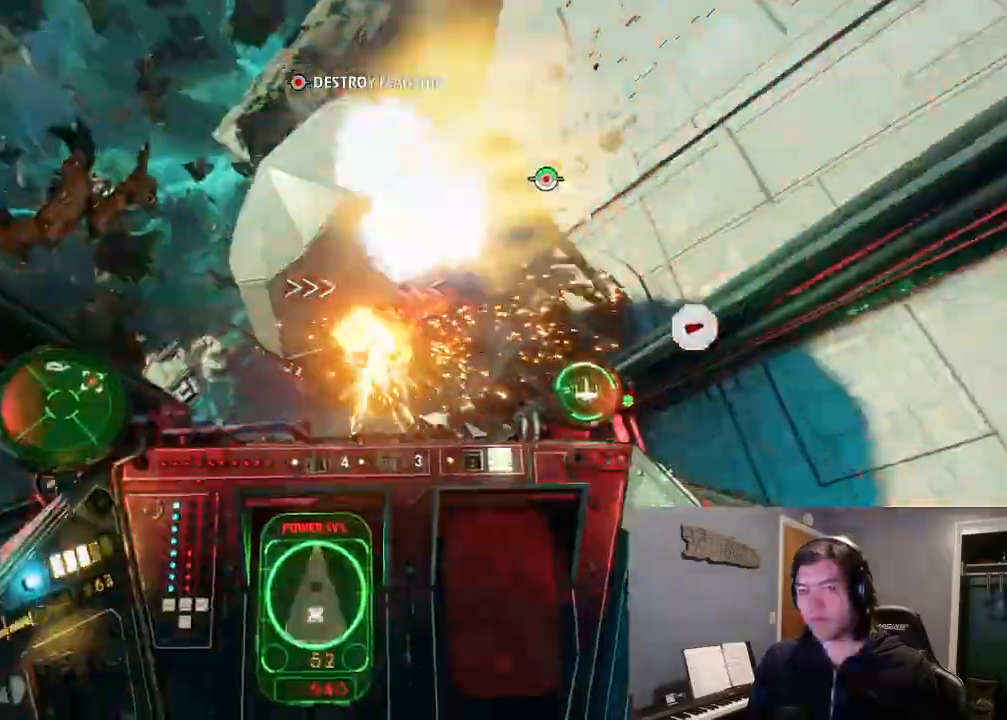
{"dt_ms": 1000, "buttons": ["L2"], "left_stick": "center", "right_stick": "down-right"}
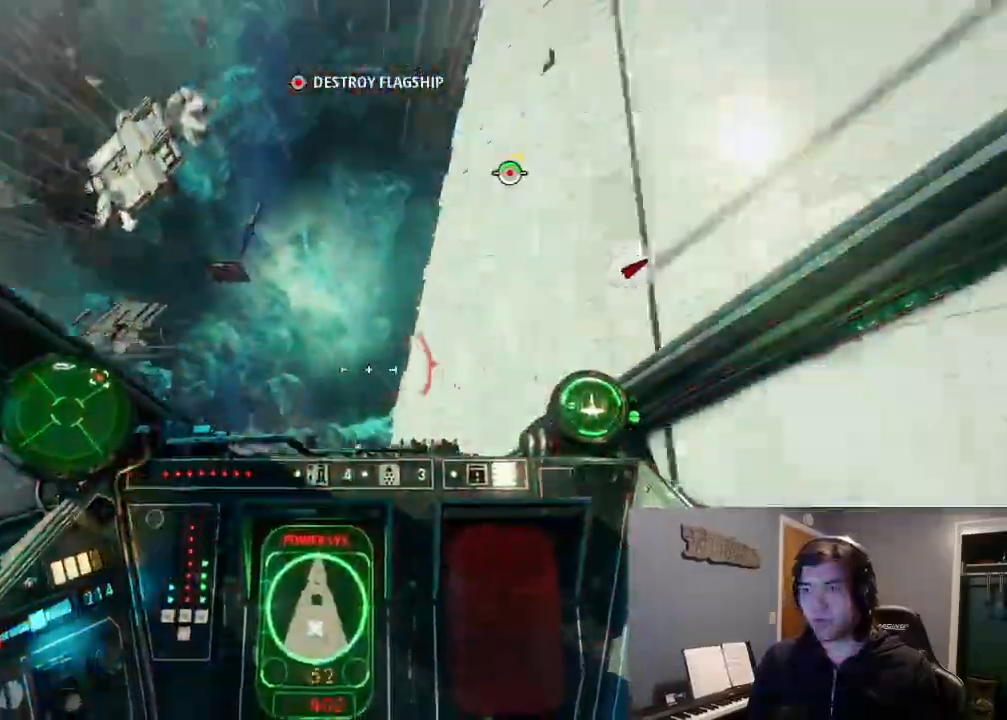
{"dt_ms": 500, "buttons": ["L2"], "left_stick": "center", "right_stick": "down", "events": [[333, "right_stick", "down"]]}
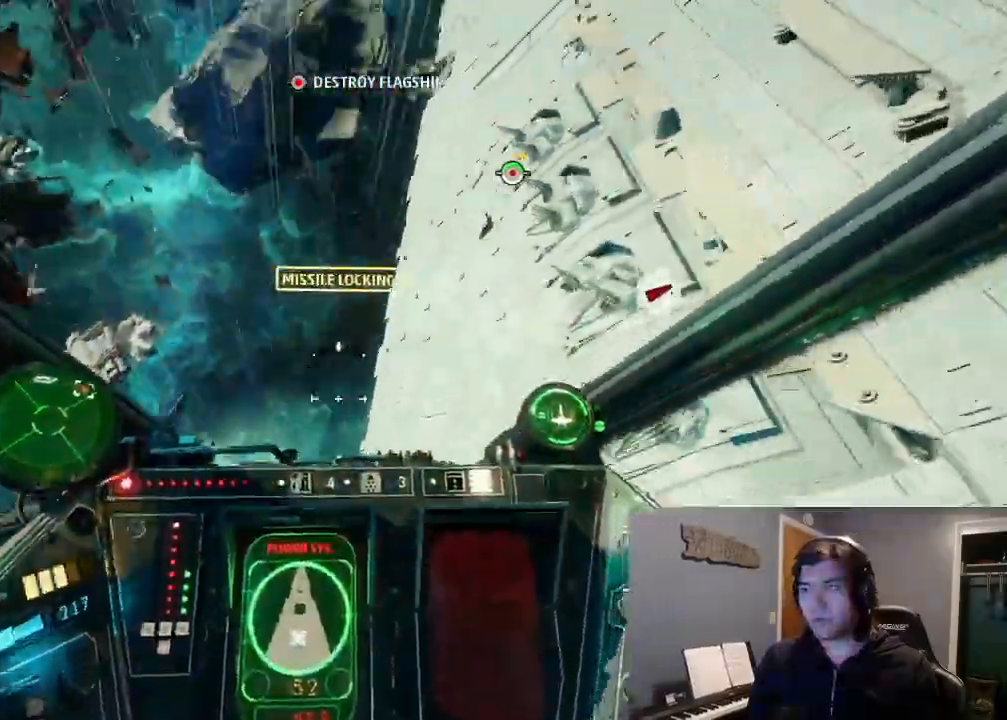
{"dt_ms": 500, "buttons": ["L2"], "left_stick": "right", "right_stick": "right", "events": [[133, "L2", "up"], [300, "L2", "down"], [300, "right_stick", "center"], [433, "right_stick", "right"], [500, "left_stick", "right"]]}
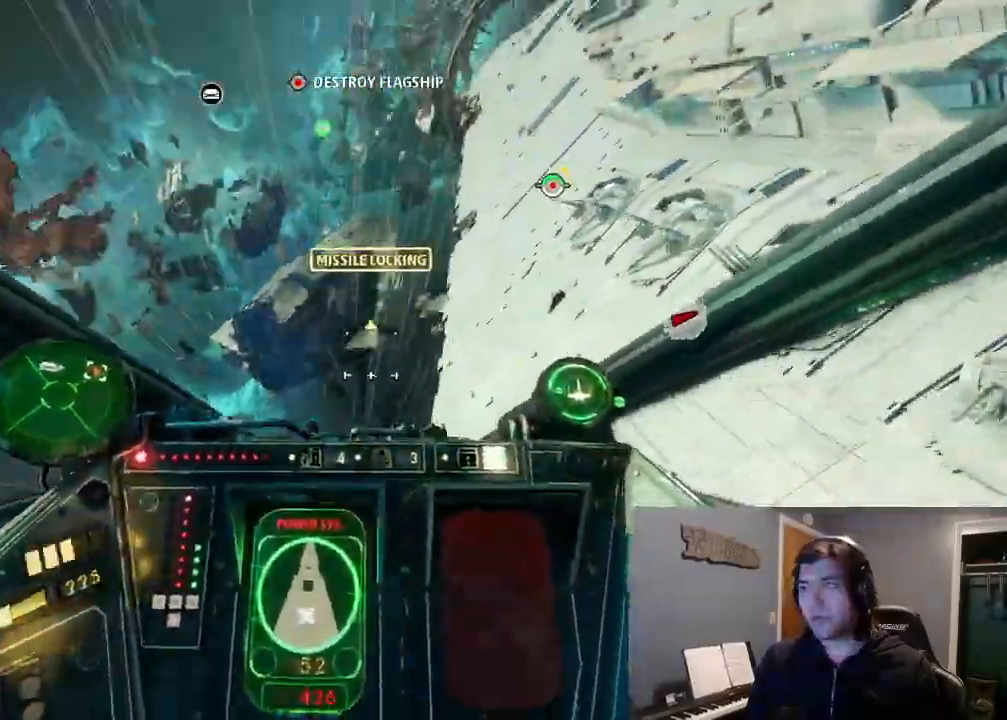
{"dt_ms": 500, "buttons": ["L2"], "left_stick": "right", "right_stick": "right", "events": []}
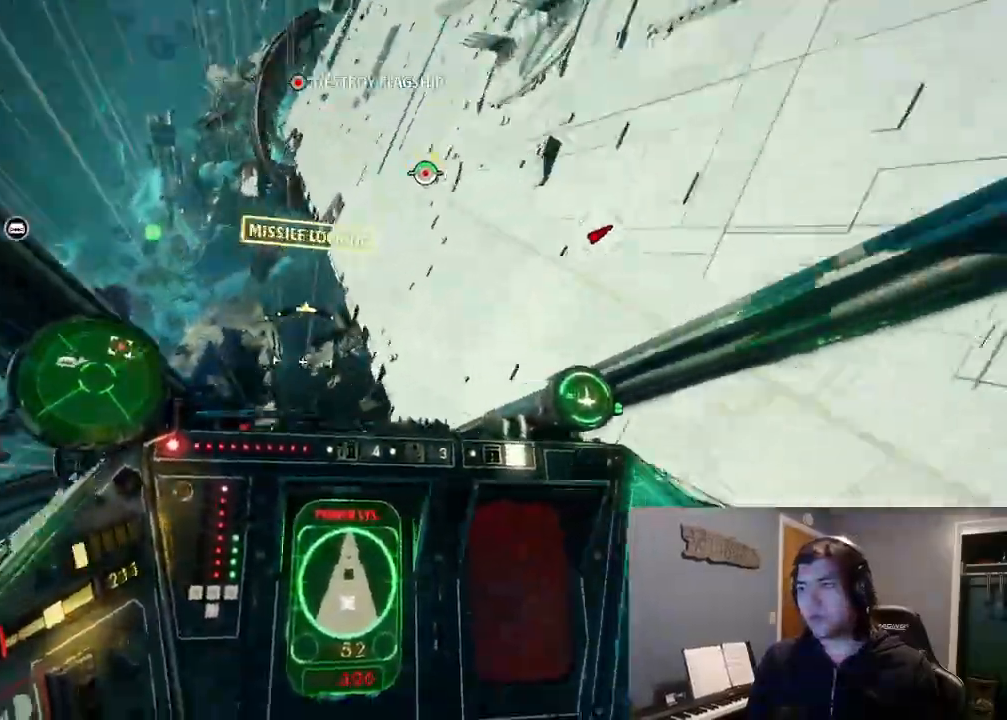
{"dt_ms": 500, "buttons": [], "left_stick": "center", "right_stick": "down", "events": [[200, "L2", "up"], [200, "left_stick", "down-right"], [267, "right_stick", "down-right"], [300, "L2", "down"], [300, "left_stick", "center"], [400, "L2", "up"], [433, "right_stick", "down"]]}
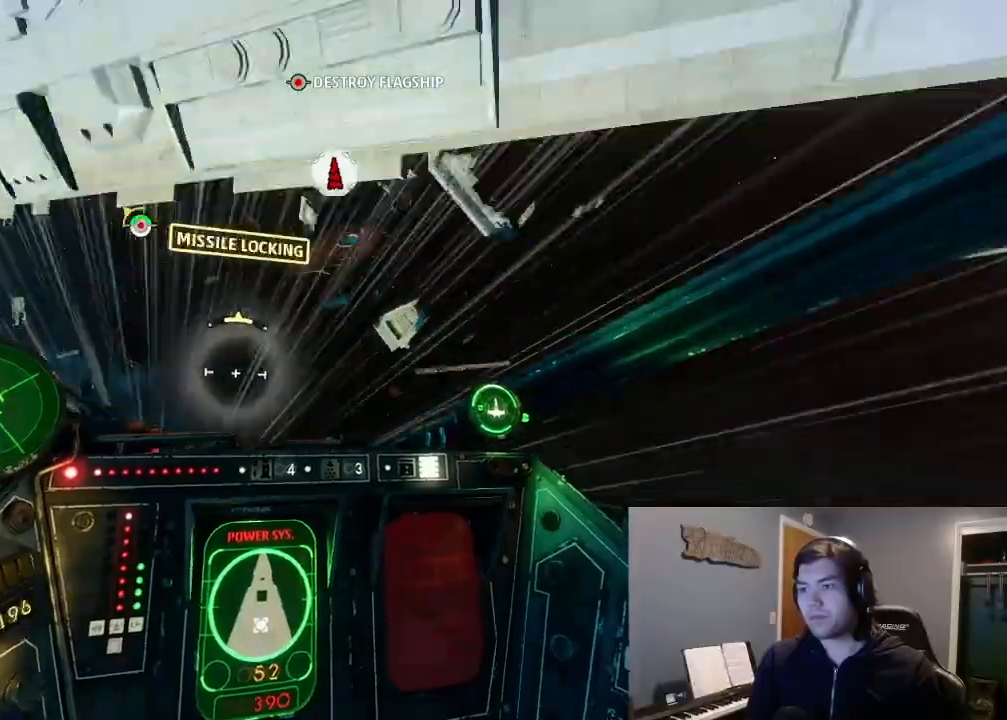
{"dt_ms": 500, "buttons": ["L2"], "left_stick": "center", "right_stick": "down-left", "events": [[67, "L2", "down"], [133, "DPAD_UP", "down"], [200, "DPAD_LEFT", "down"], [200, "DPAD_UP", "up"], [333, "DPAD_LEFT", "up"], [367, "right_stick", "down-left"]]}
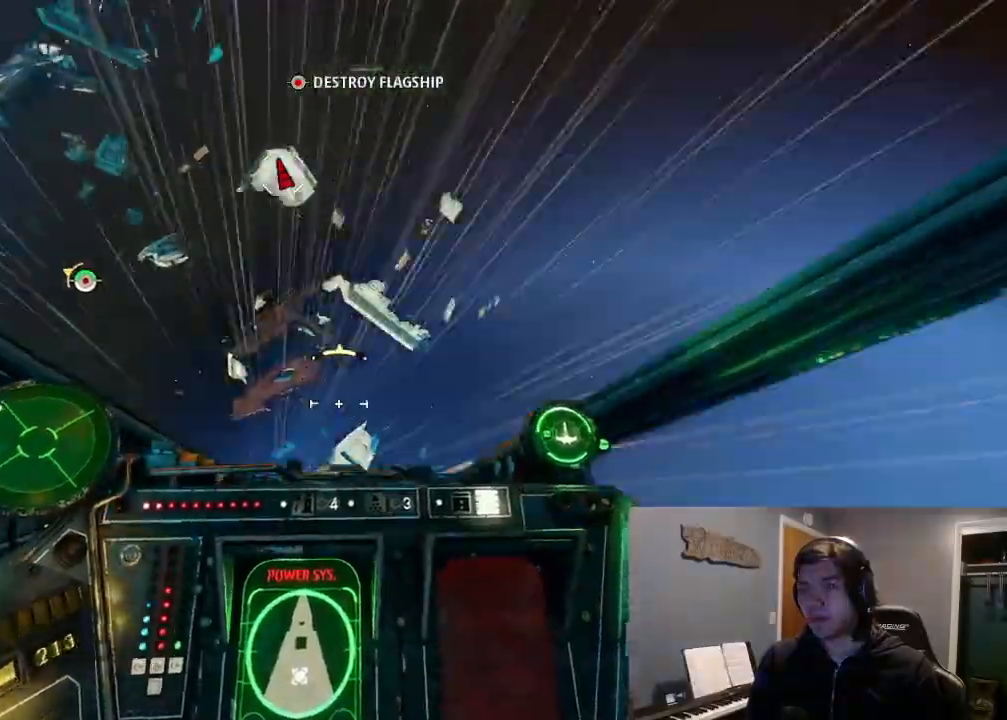
{"dt_ms": 500, "buttons": ["L2", "DPAD_UP"], "left_stick": "center", "right_stick": "down-left", "events": [[33, "left_stick", "down-left"], [267, "left_stick", "center"], [300, "L2", "up"], [433, "DPAD_RIGHT", "down"], [433, "L2", "down"], [467, "DPAD_UP", "down"], [500, "DPAD_RIGHT", "up"]]}
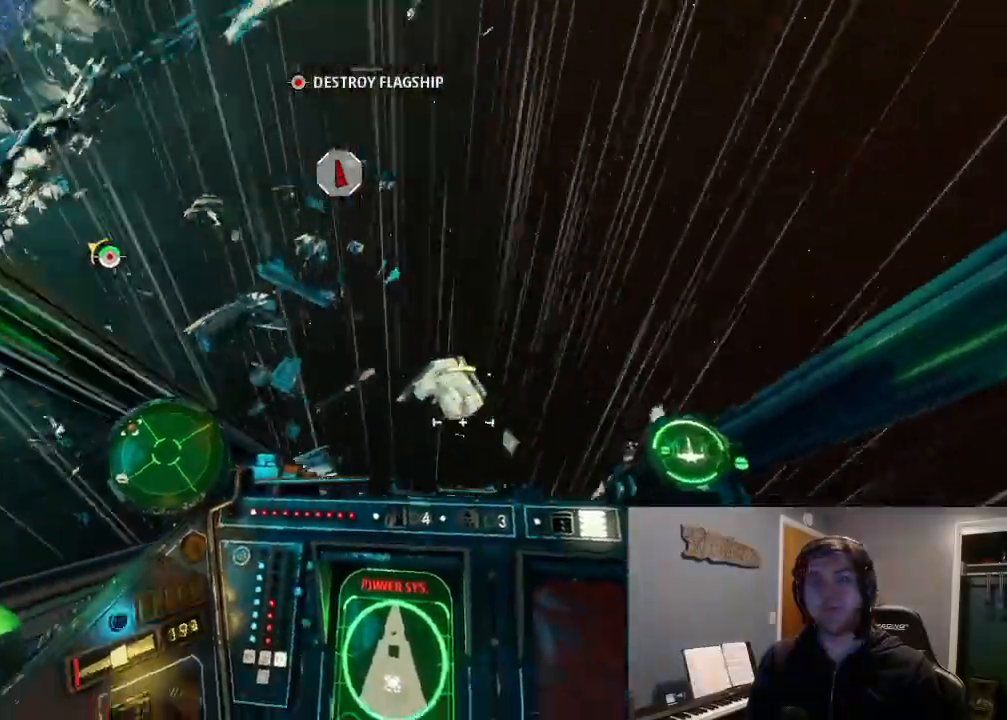
{"dt_ms": 500, "buttons": ["L2"], "left_stick": "left", "right_stick": "down-right", "events": [[67, "DPAD_UP", "up"], [67, "L2", "up"], [167, "L2", "down"], [300, "right_stick", "down-right"], [433, "left_stick", "left"]]}
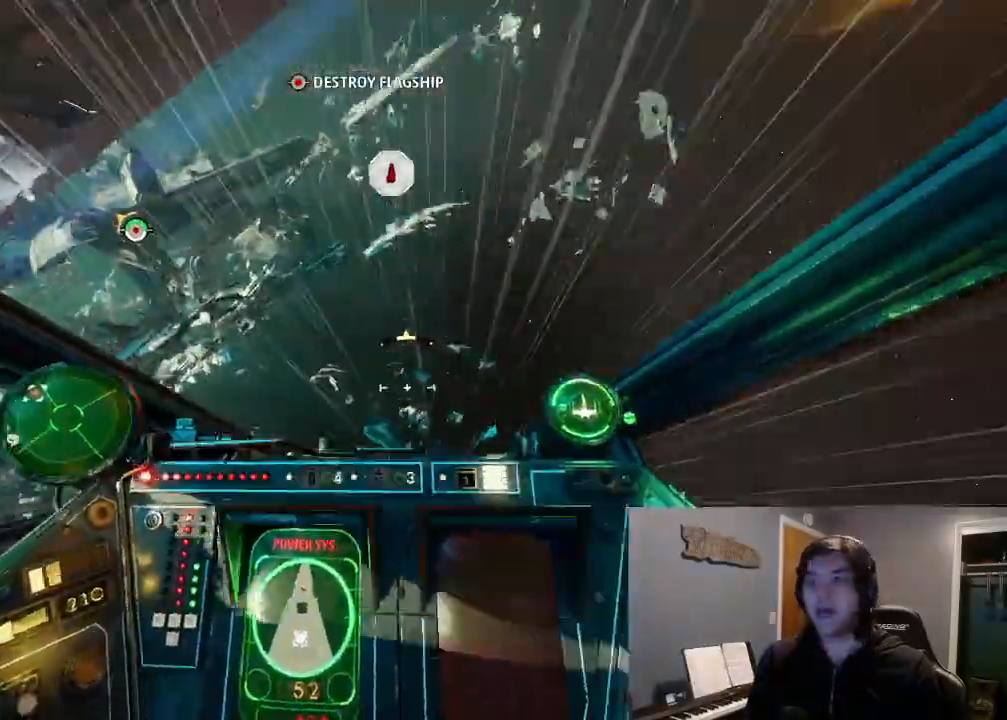
{"dt_ms": 500, "buttons": ["L2"], "left_stick": "center", "right_stick": "down", "events": [[33, "right_stick", "down"], [100, "L2", "up"], [100, "left_stick", "center"], [233, "L2", "down"], [333, "L2", "up"], [433, "L2", "down"]]}
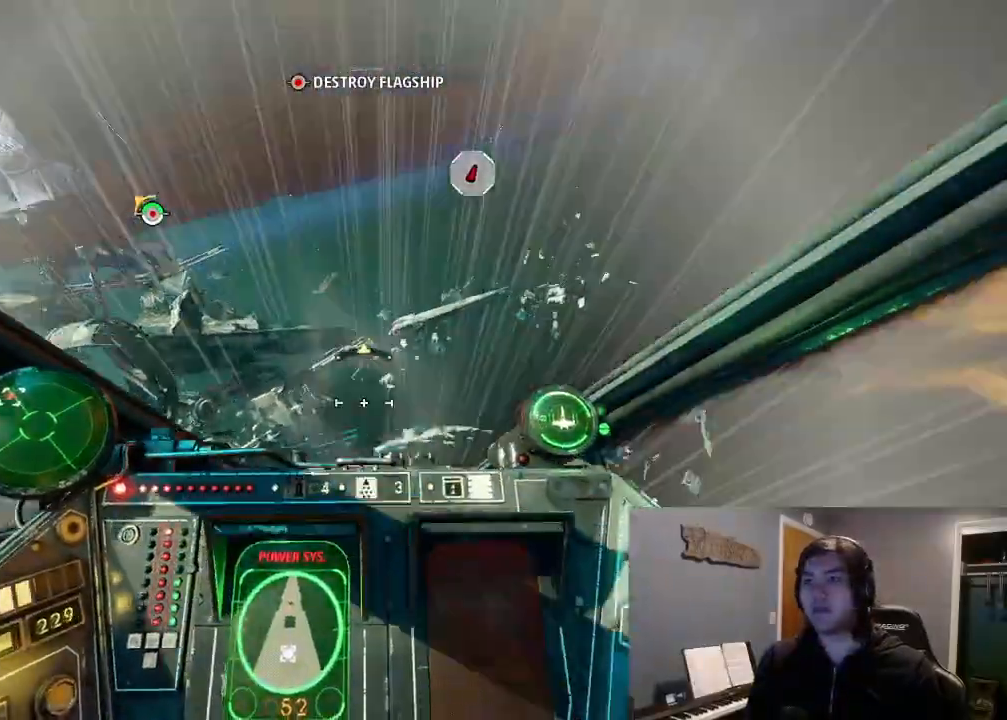
{"dt_ms": 500, "buttons": ["L2"], "left_stick": "down", "right_stick": "right"}
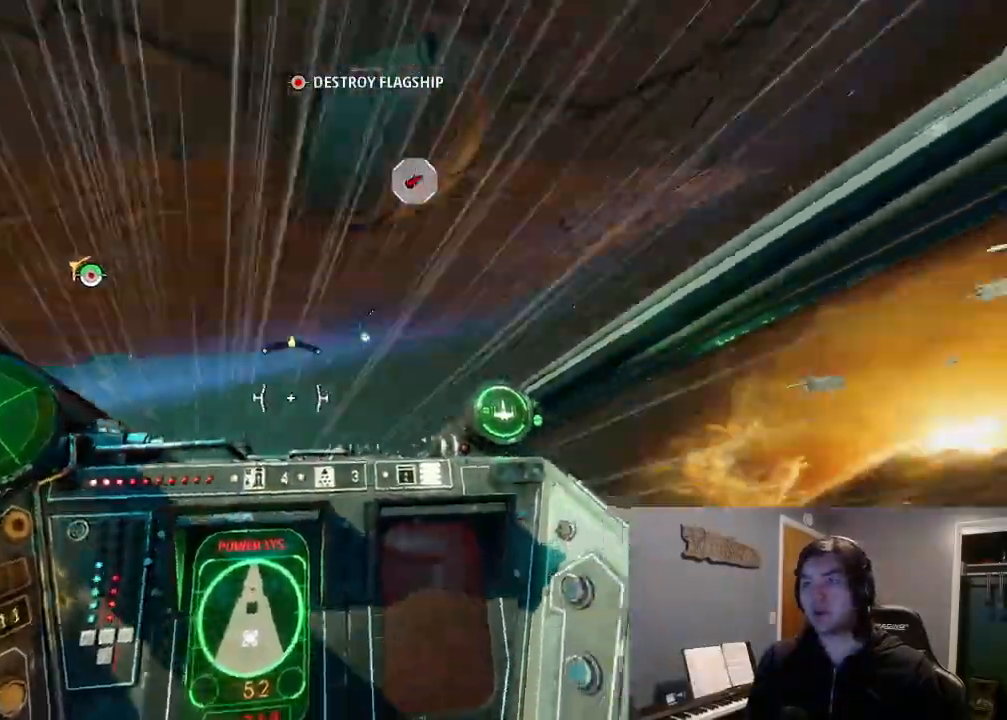
{"dt_ms": 500, "buttons": [], "left_stick": "center", "right_stick": "right", "events": [[100, "L2", "up"], [100, "left_stick", "center"], [233, "L2", "down"], [267, "DPAD_UP", "down"], [333, "DPAD_RIGHT", "down"], [367, "DPAD_UP", "up"], [400, "L2", "up"], [433, "DPAD_RIGHT", "up"]]}
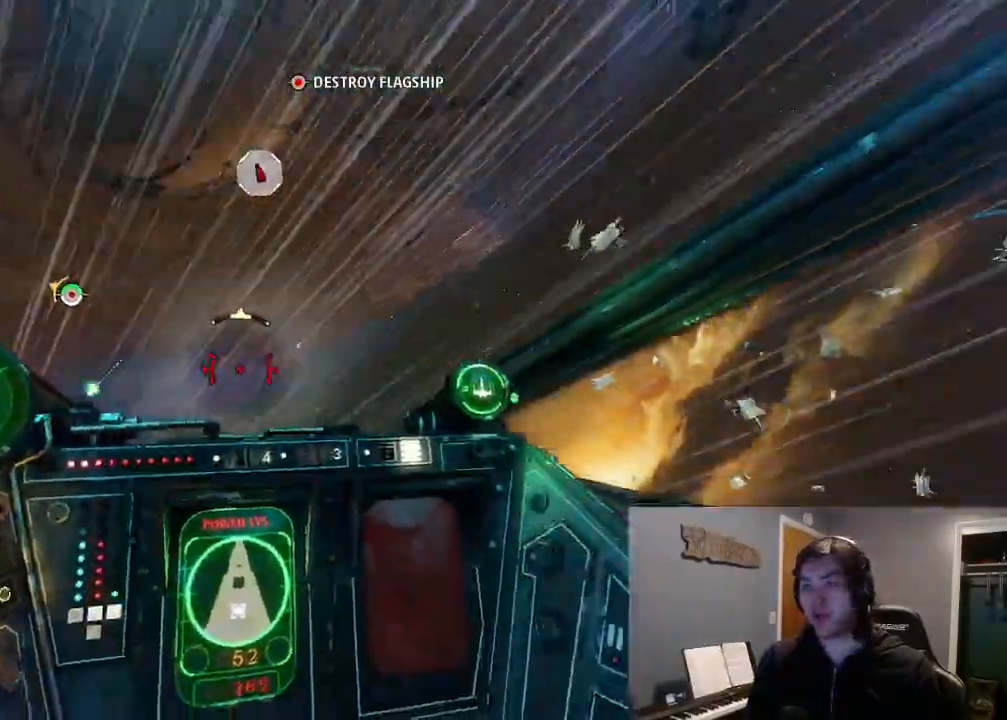
{"dt_ms": 500, "buttons": [], "left_stick": "down-left", "right_stick": "up-right", "events": [[33, "L2", "down"], [200, "left_stick", "left"], [433, "L2", "up"], [467, "left_stick", "down-left"], [500, "right_stick", "up-right"]]}
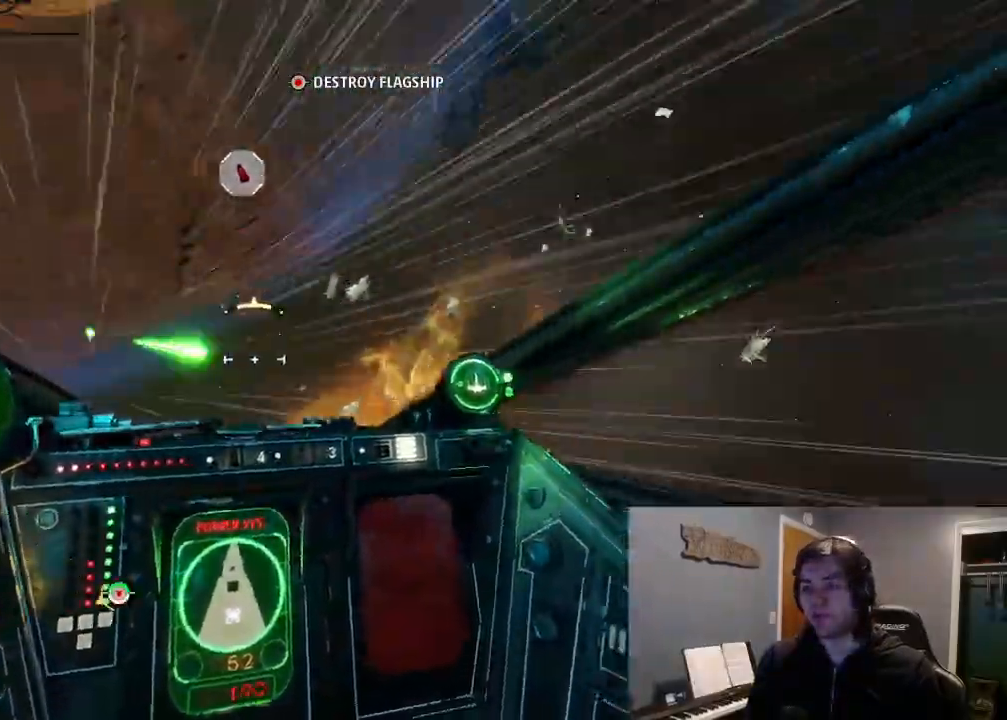
{"dt_ms": 500, "buttons": ["L2"], "left_stick": "down-left", "right_stick": "down-left", "events": [[67, "L2", "down"], [167, "L2", "up"], [300, "L2", "down"], [300, "right_stick", "center"], [333, "left_stick", "left"], [400, "right_stick", "down-left"], [467, "left_stick", "down-left"]]}